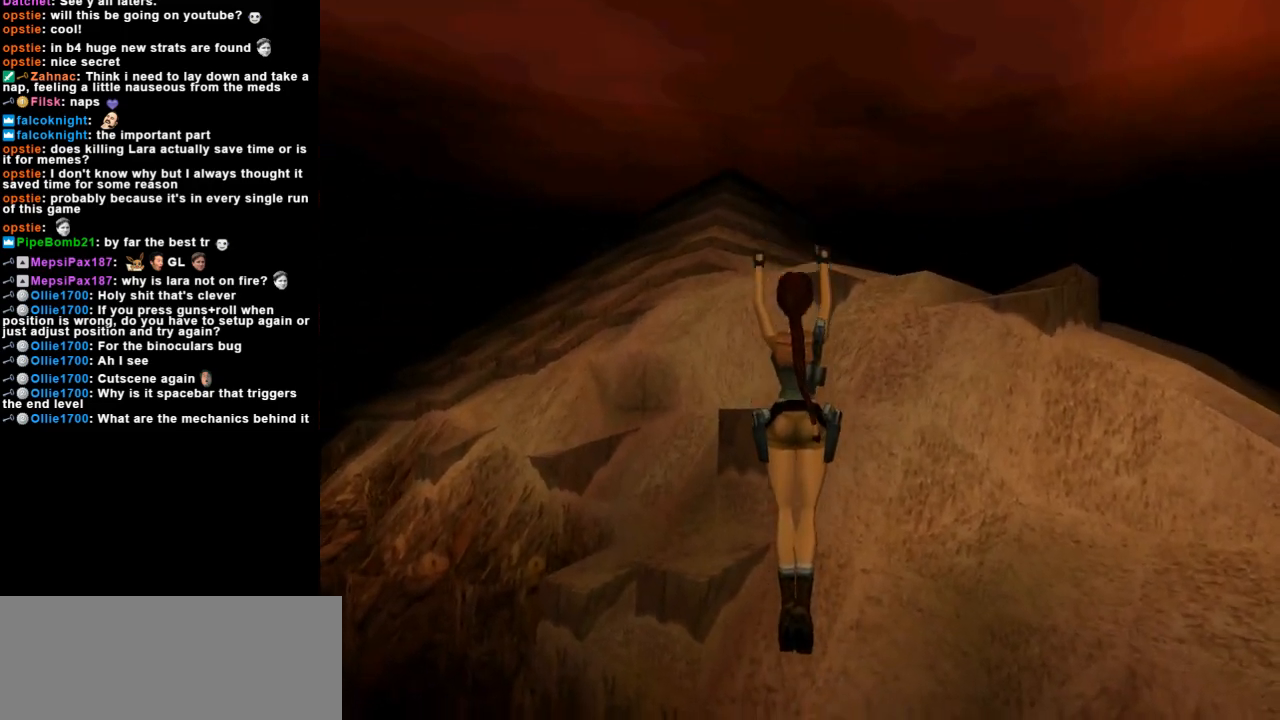
Gameplay with keyboard; each line is a JSON object with the keys held at the frame after it. "events" lists presses ("down") and releases ("up") of "action", "dash", "down", "duck", "flare", "guns", "inv", "jump", "left", "lmed", "look", "lstep", "pause", "right", "roll", "roll2", "rstep", "up" and "walk" between this image and that frame as [ms after this image, input, new state], when the widget could be followed in between. No other keys are recorded. Mouse input is not recorded. Key names are as the overlay labels them; some are game actions (e.g. jump) rather than physical keys.
{"keys": [], "events": []}
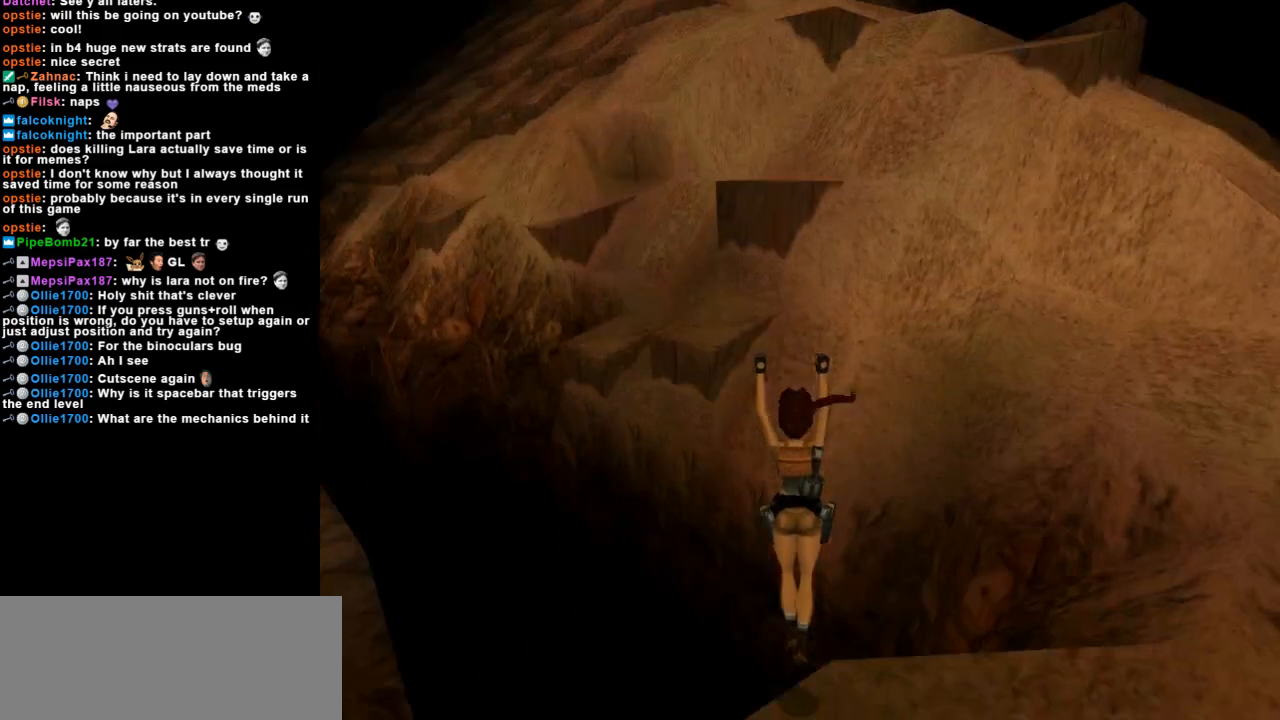
{"keys": [], "events": []}
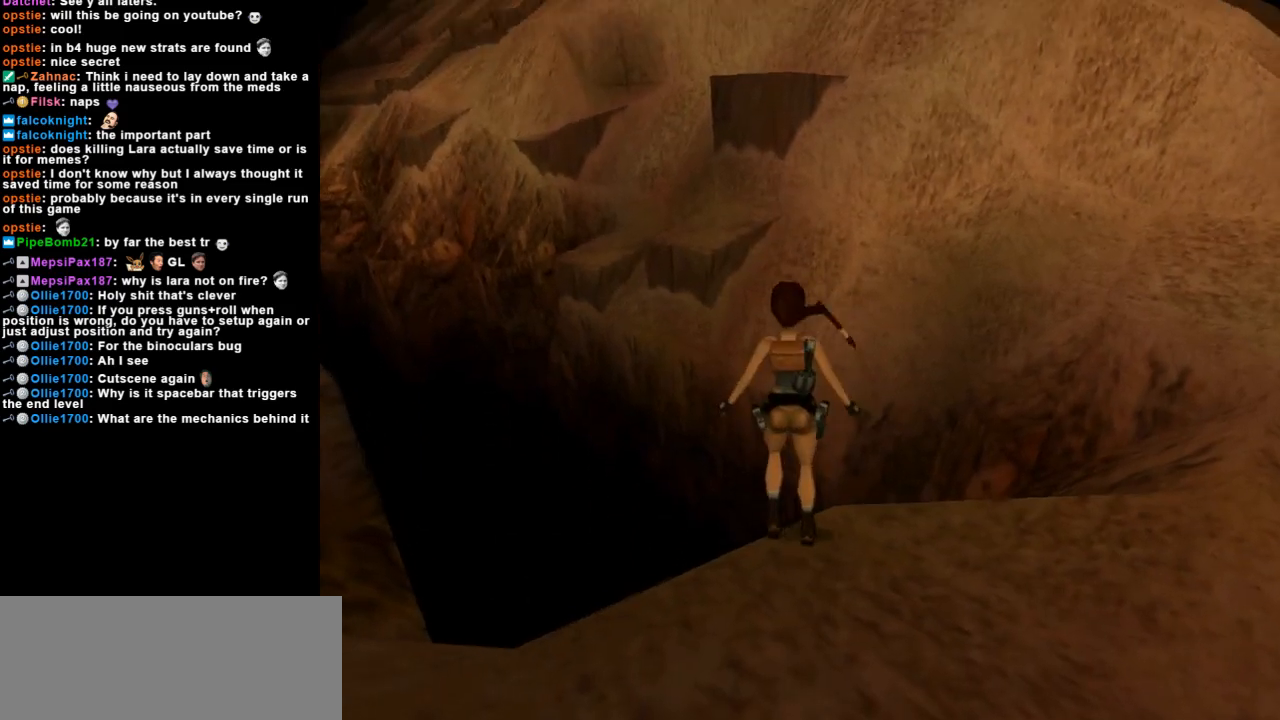
{"keys": [], "events": []}
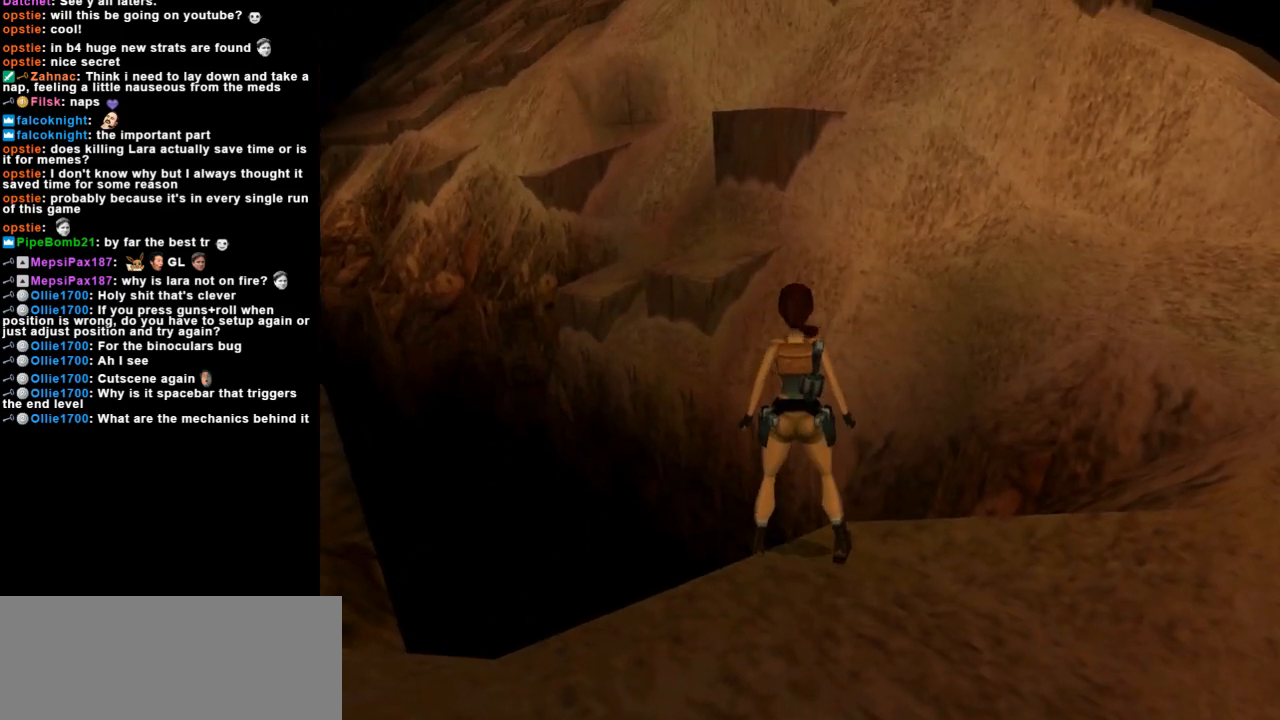
{"keys": [], "events": []}
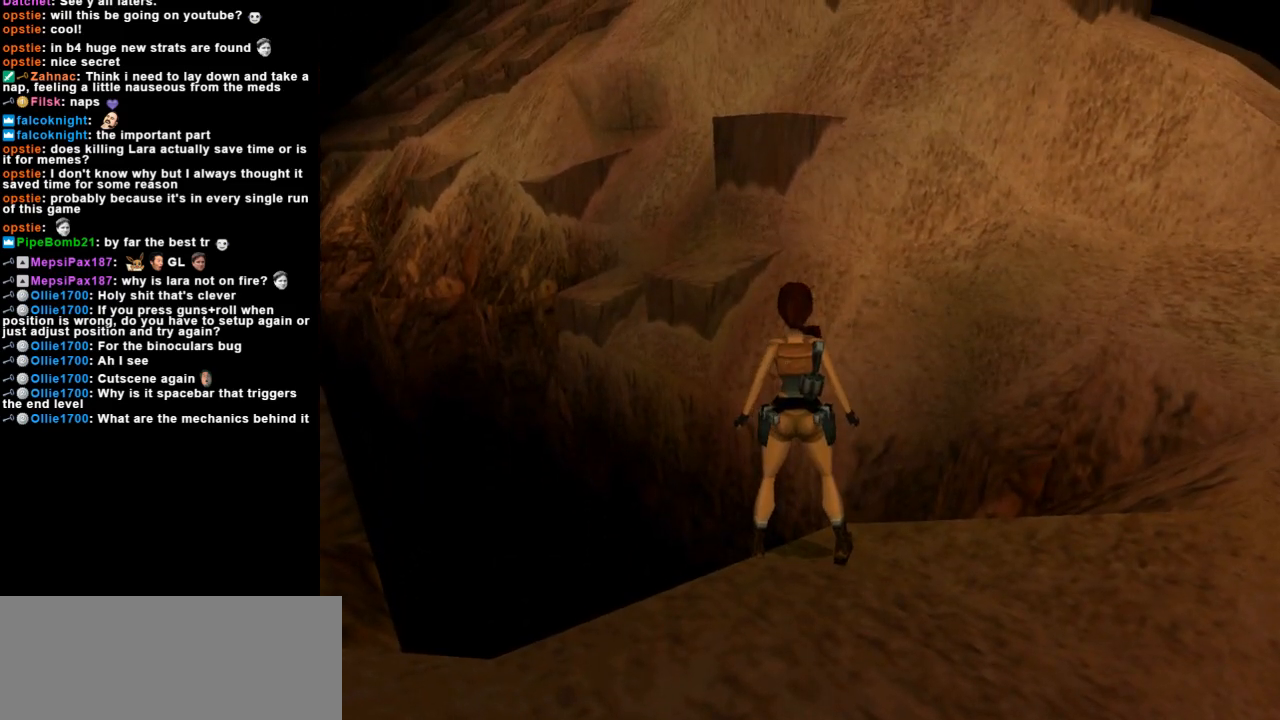
{"keys": [], "events": []}
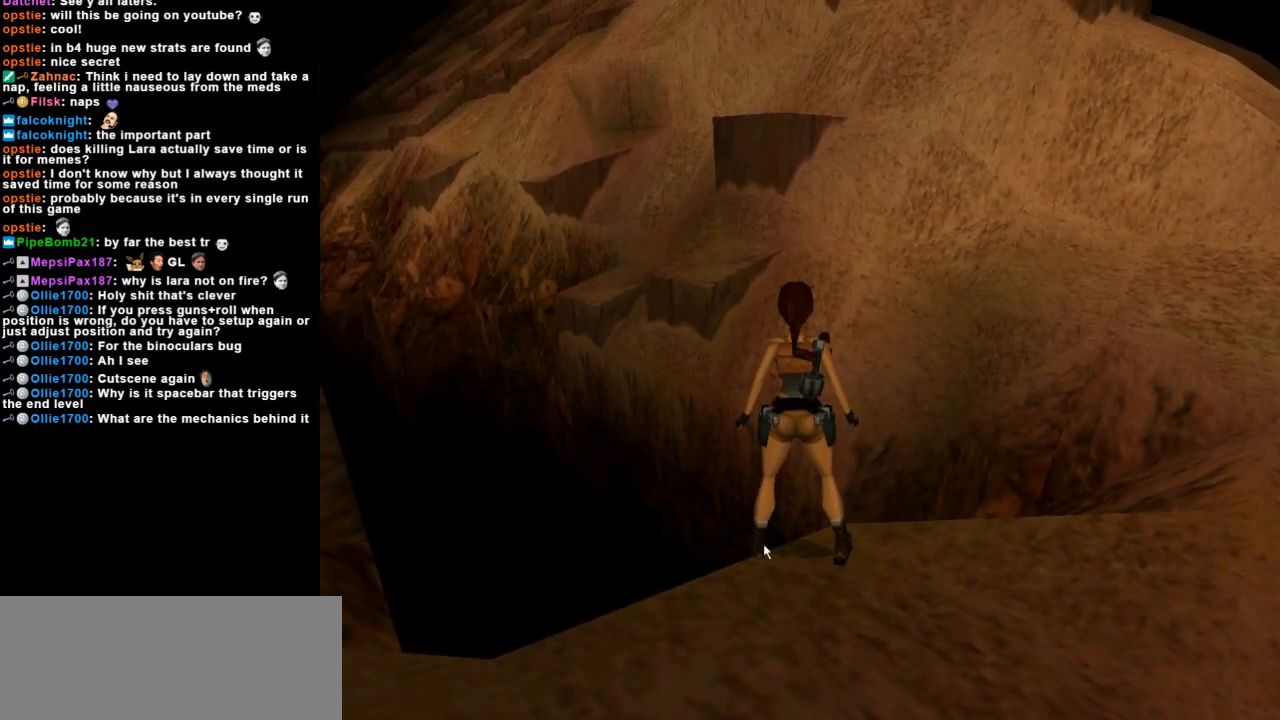
{"keys": [], "events": []}
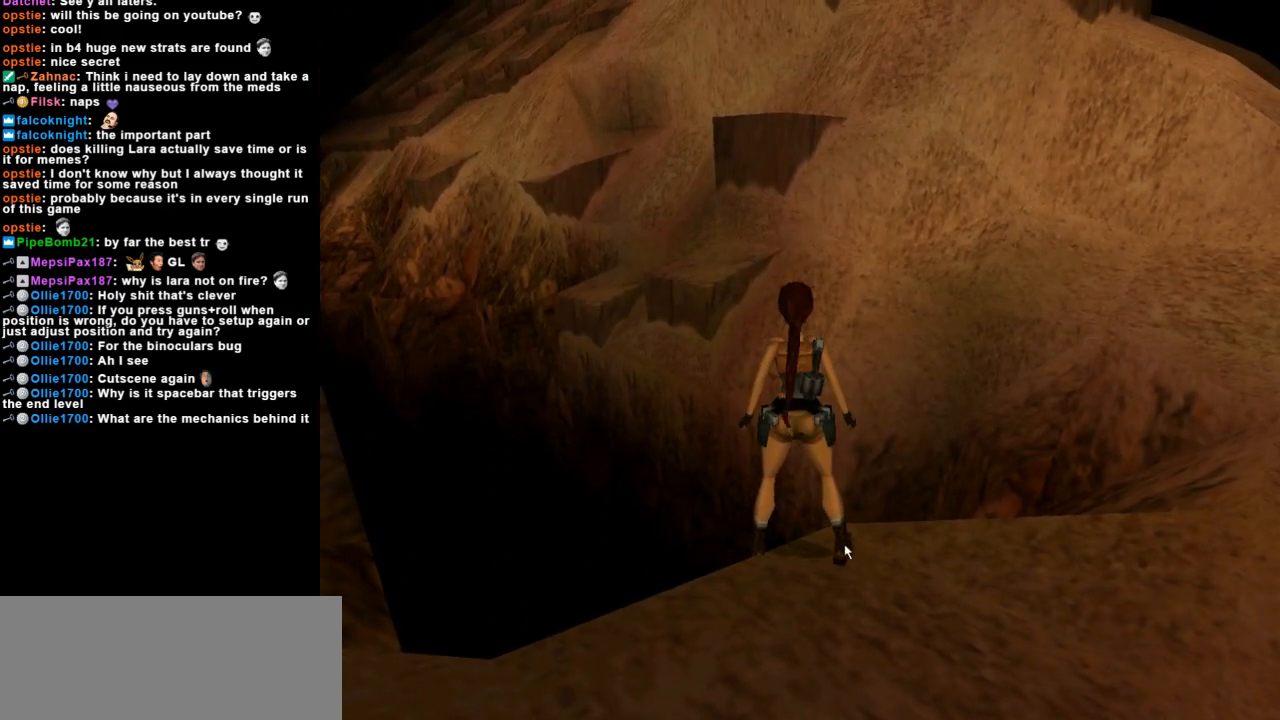
{"keys": ["duck"], "events": [[467, "duck", "down"]]}
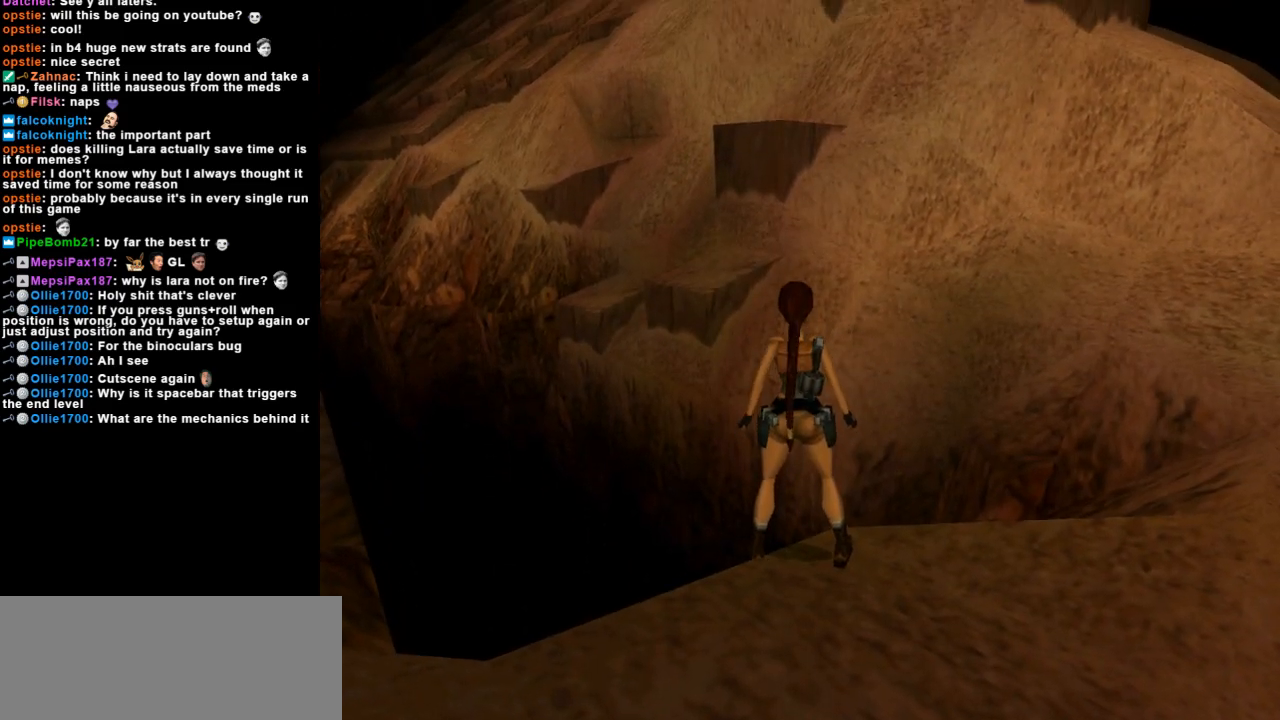
{"keys": ["duck", "up"], "events": [[433, "up", "down"]]}
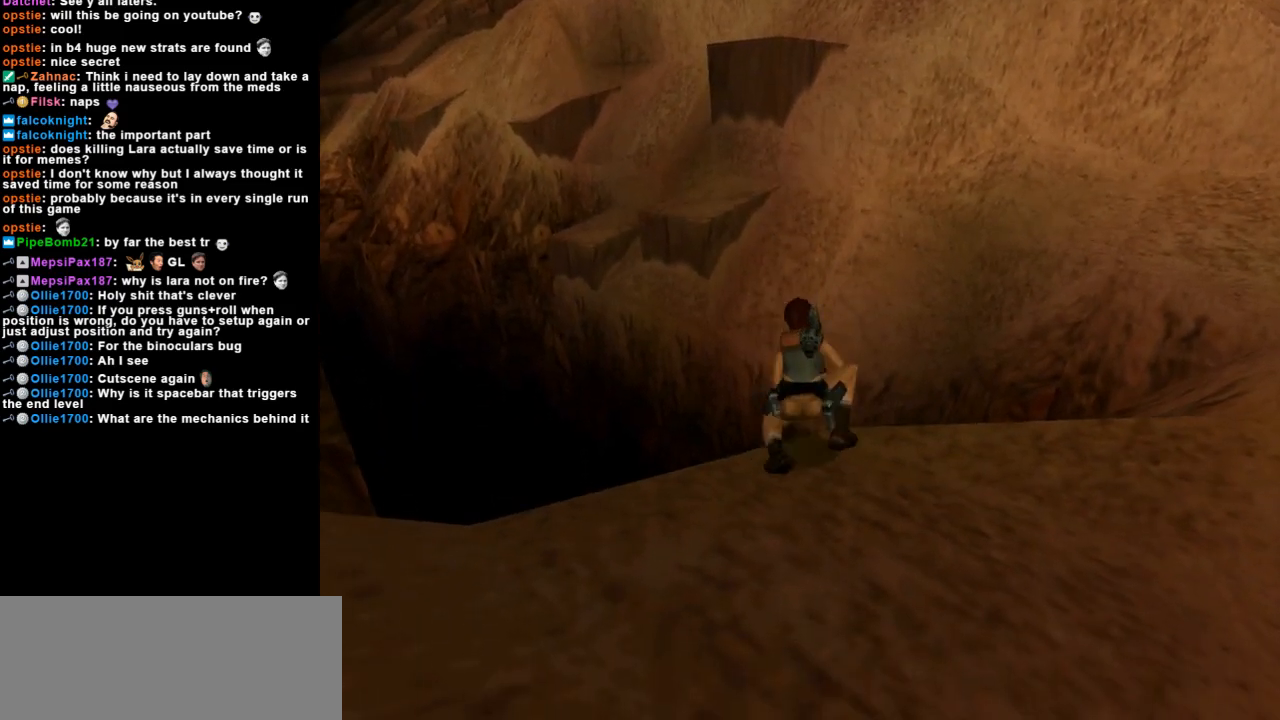
{"keys": ["duck"], "events": [[133, "up", "up"]]}
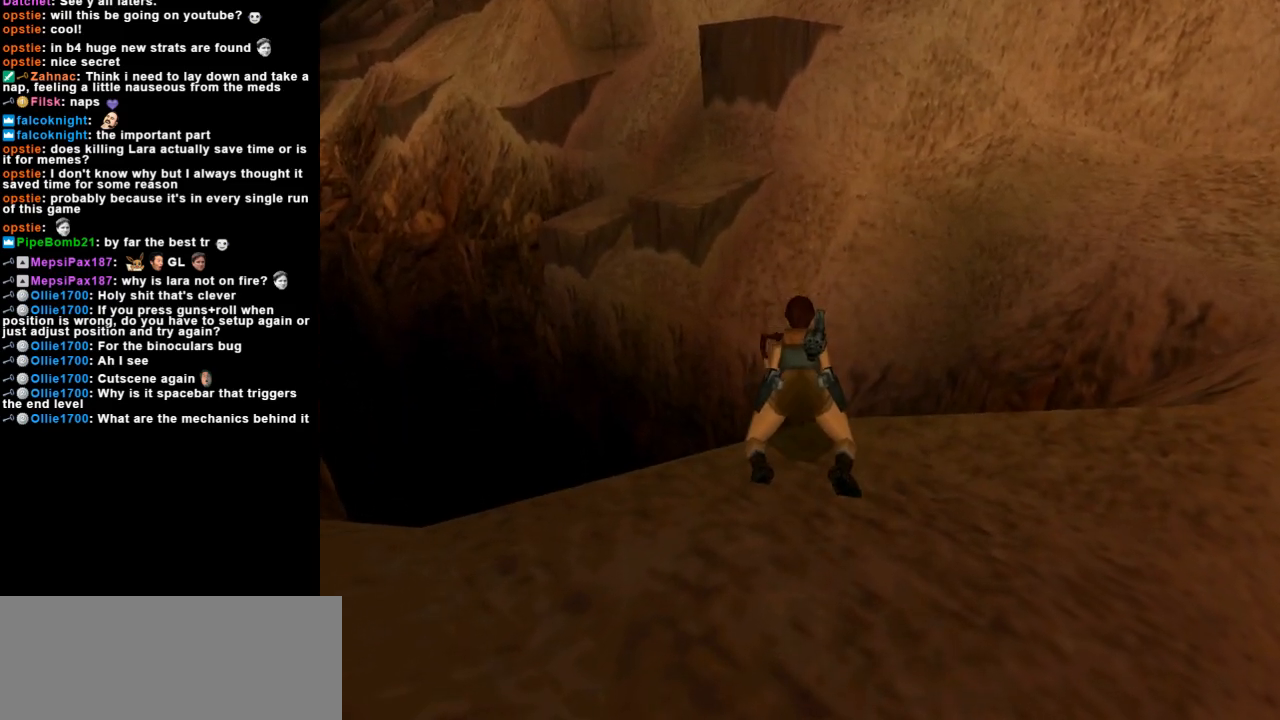
{"keys": ["duck"], "events": []}
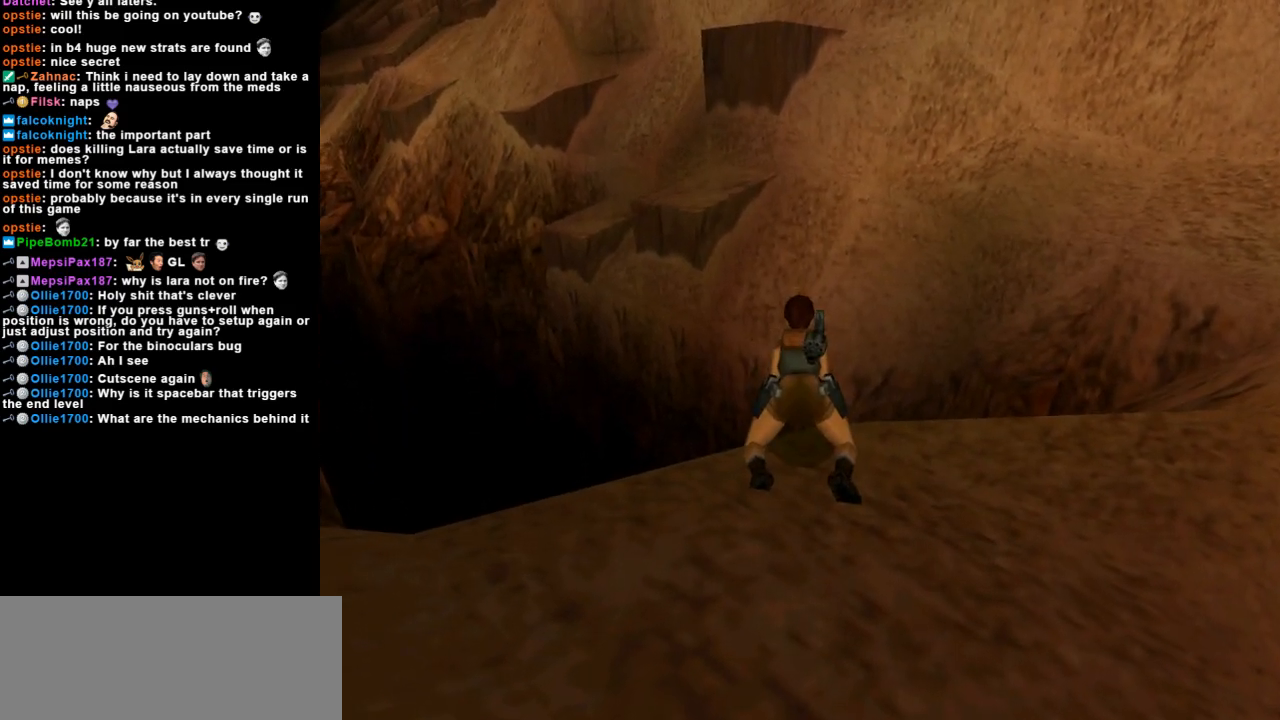
{"keys": ["duck", "right"], "events": [[367, "right", "down"]]}
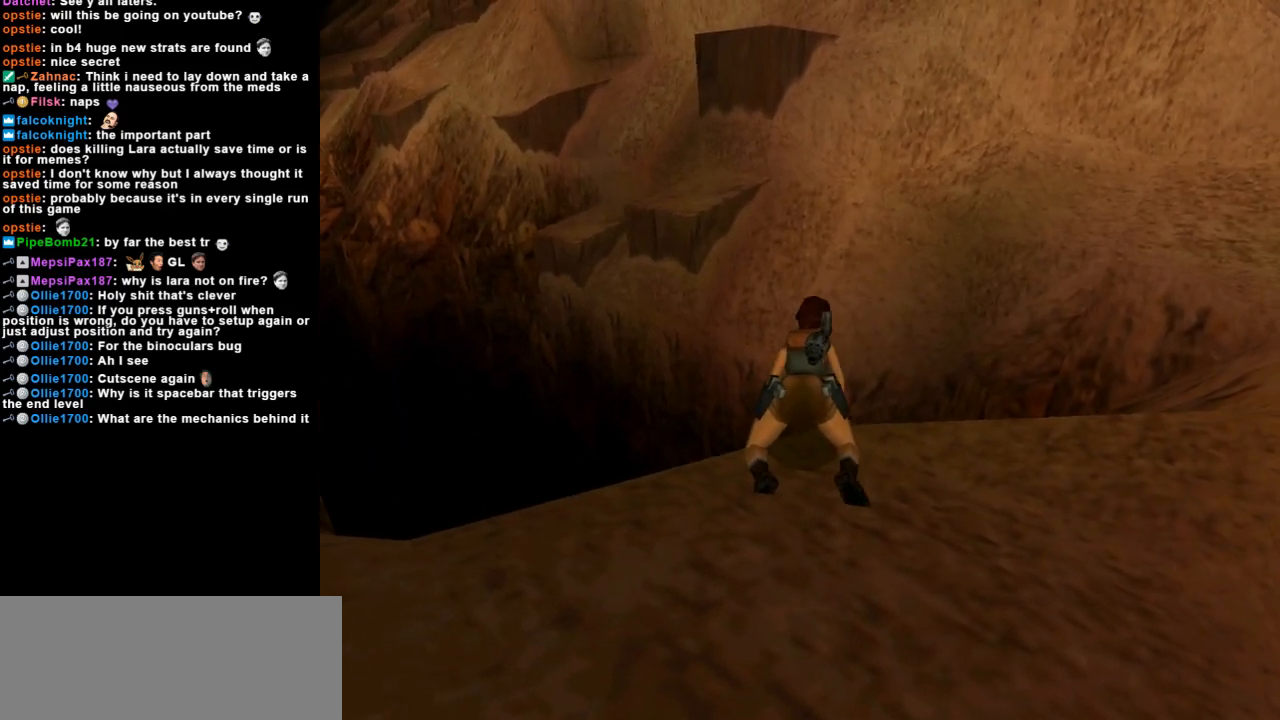
{"keys": ["duck", "right"], "events": []}
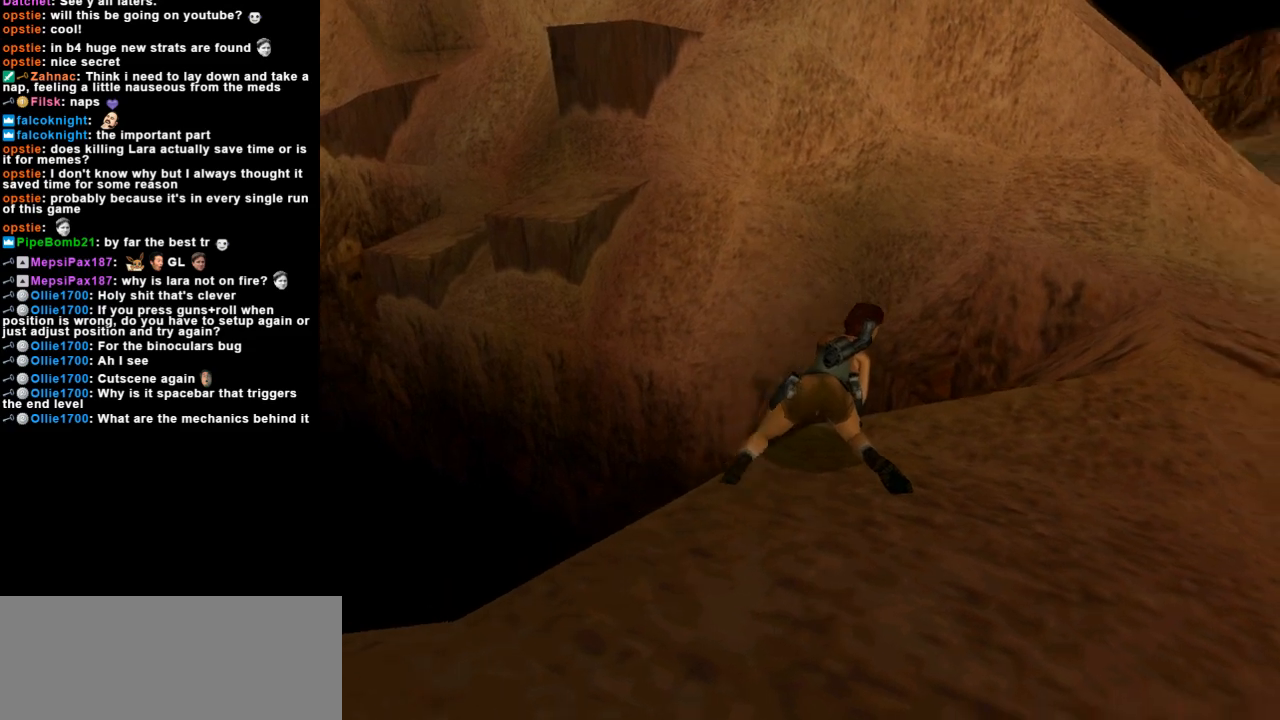
{"keys": ["duck", "right"], "events": []}
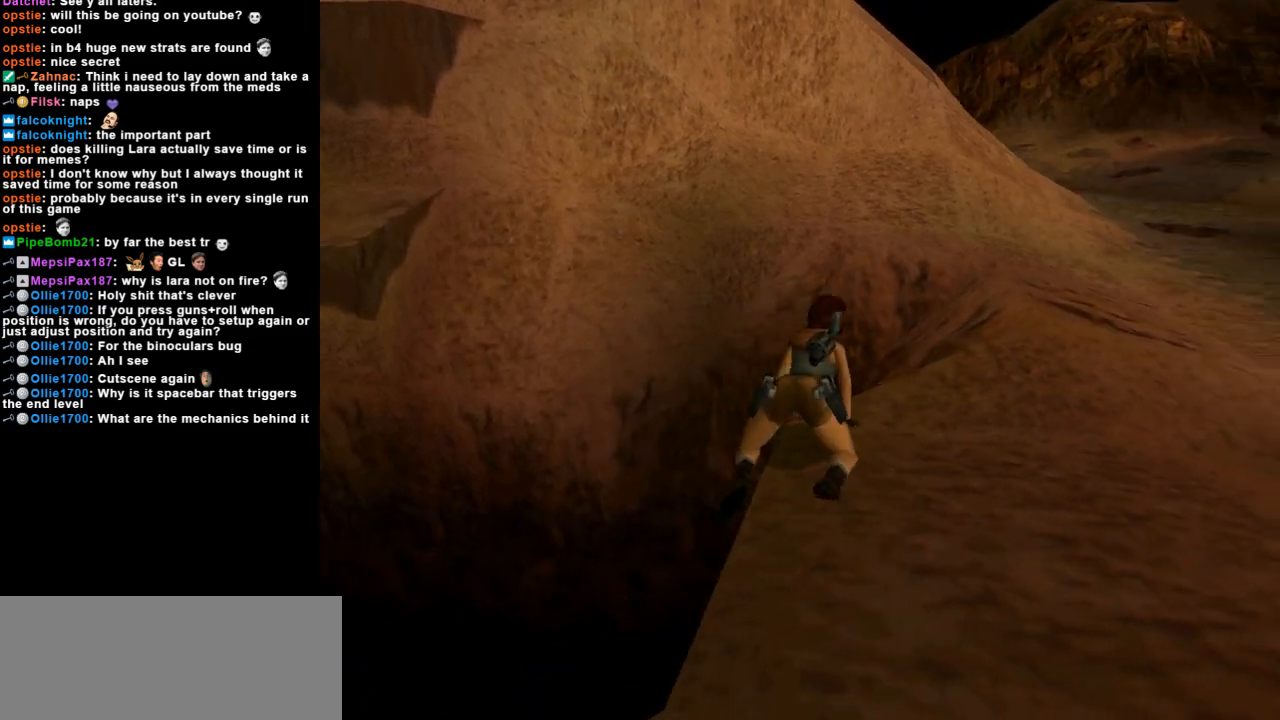
{"keys": ["duck", "right"], "events": []}
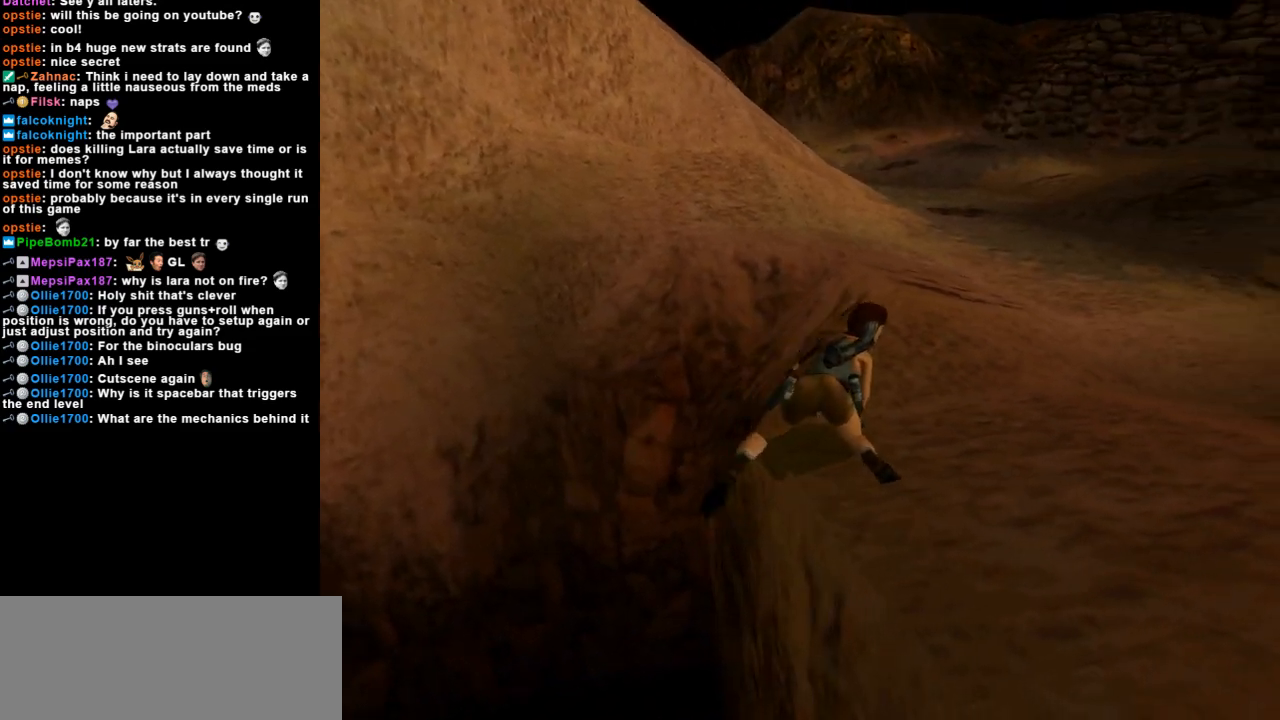
{"keys": ["down", "duck"], "events": [[233, "right", "up"], [500, "down", "down"]]}
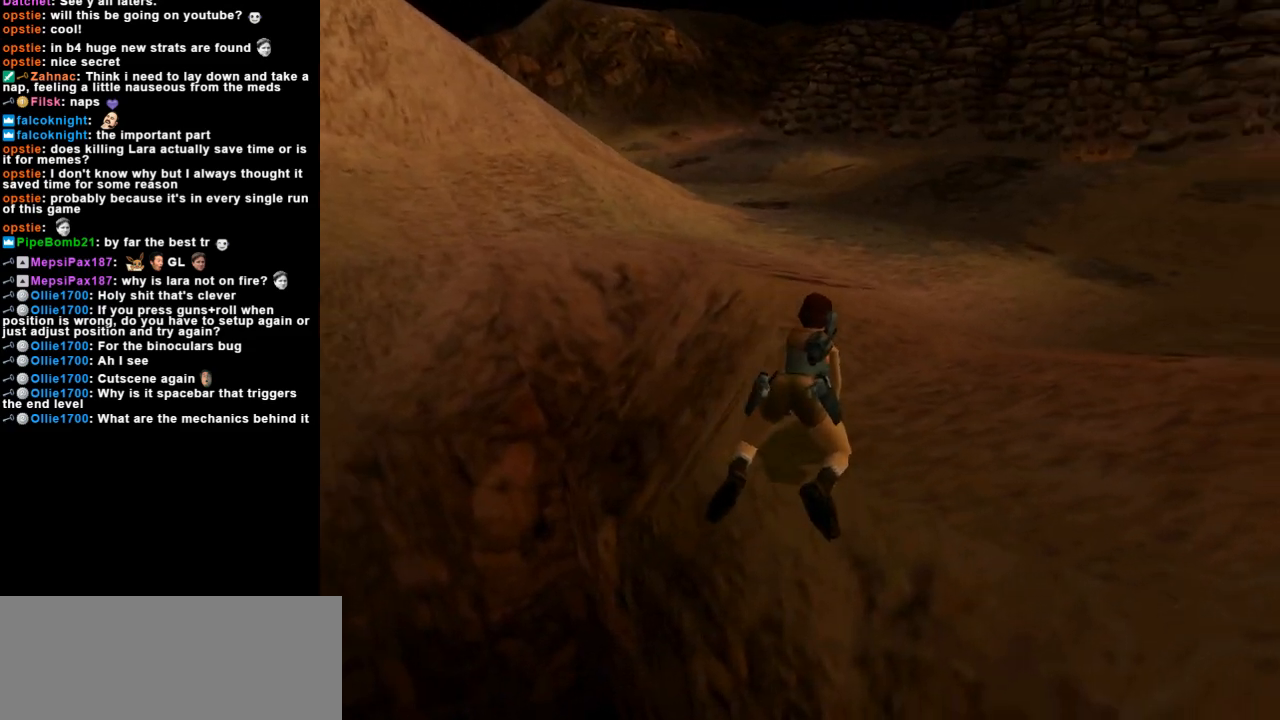
{"keys": ["action", "down", "duck"], "events": [[33, "action", "down"]]}
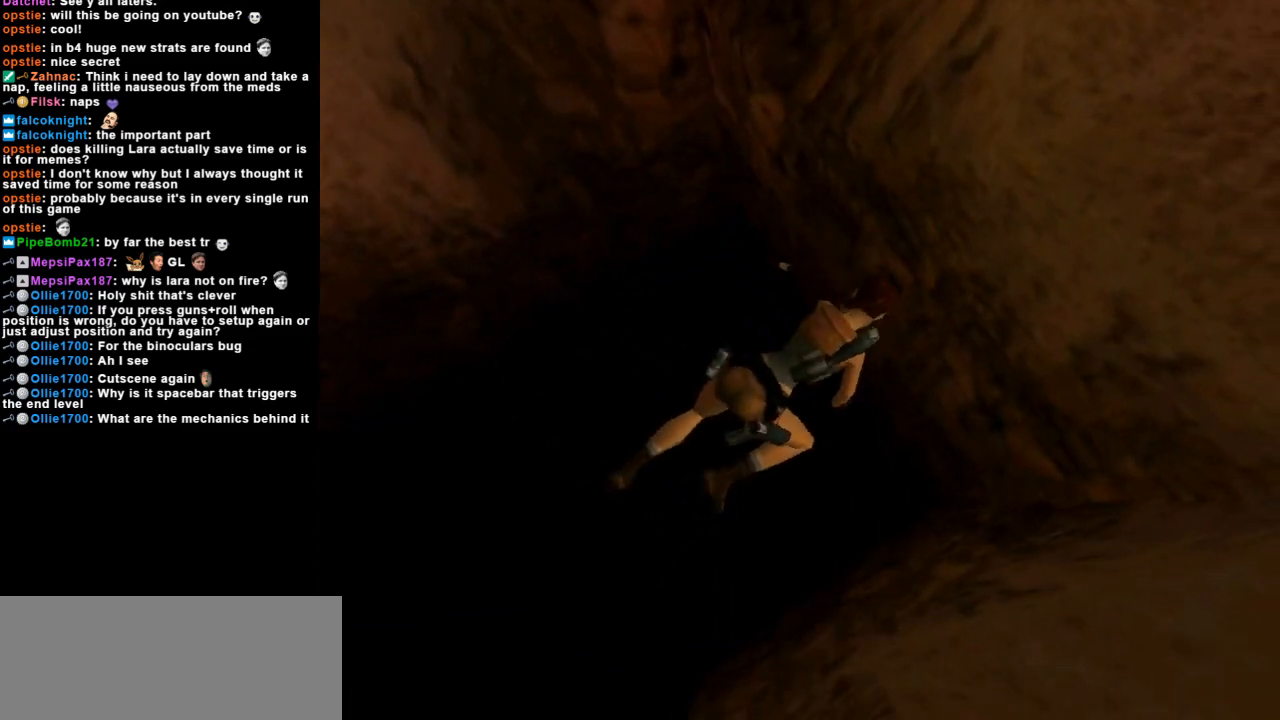
{"keys": ["action", "down", "duck"], "events": []}
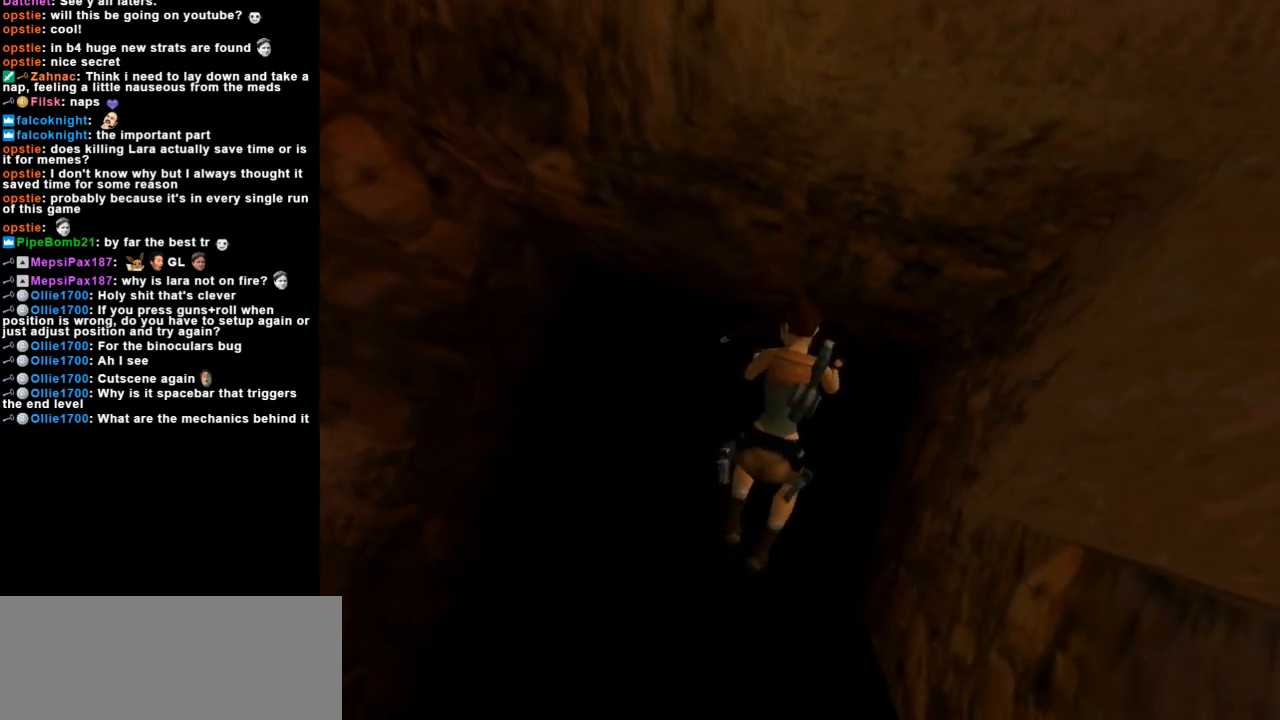
{"keys": [], "events": [[300, "duck", "up"], [333, "action", "up"], [400, "down", "up"]]}